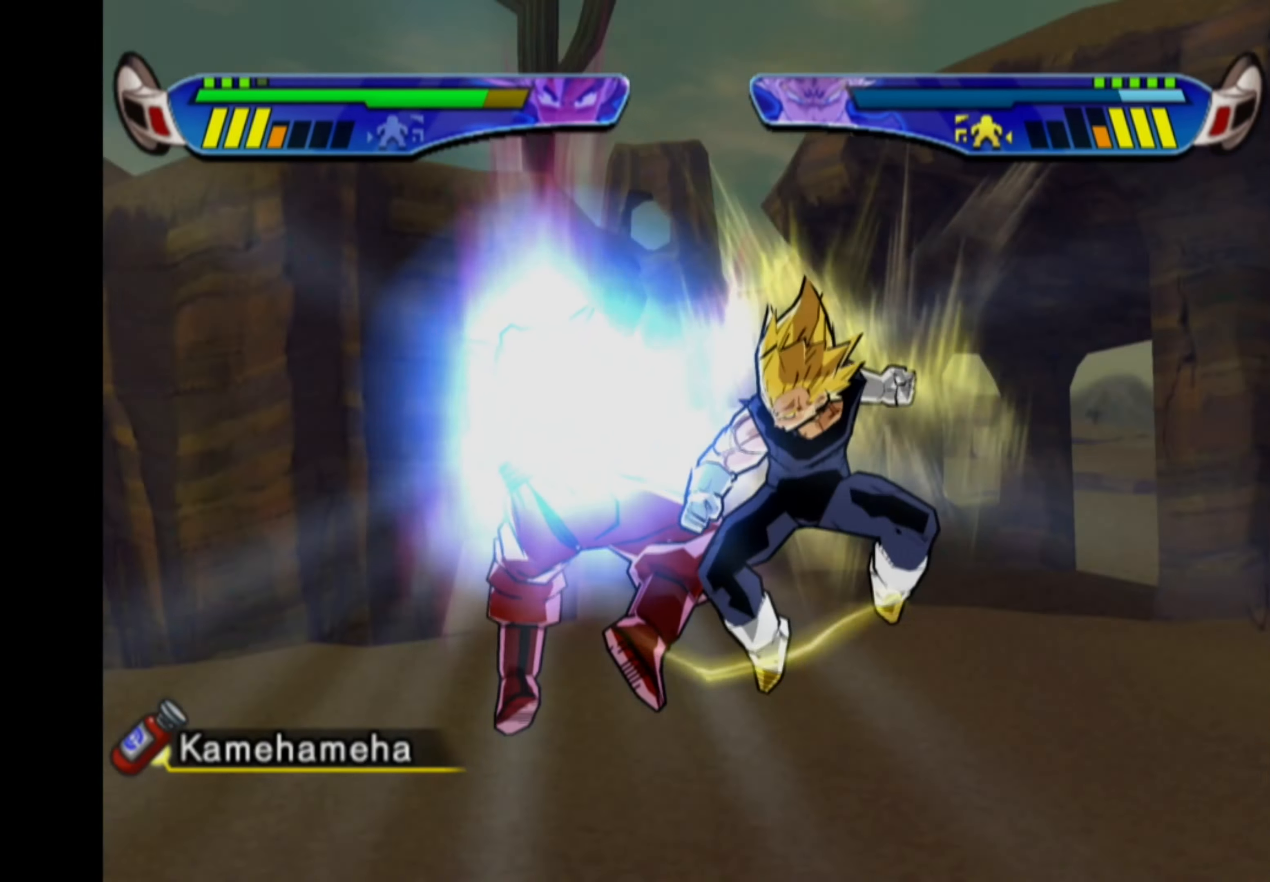
Gameplay with a controller (PlayStation layout); each line is a JSON object with the inputs held at the frame after it. "events" lists button and stick changes between this image and that frame as [ms after this image, input, new state], when the widget could be followed in between. Not read: L3 R3.
{"buttons": ["SQUARE"], "left_stick": "center", "right_stick": "center", "events": [[67, "CROSS", "down"], [67, "DPAD_RIGHT", "down"], [83, "DPAD_DOWN", "down"], [150, "DPAD_DOWN", "up"], [317, "DPAD_RIGHT", "up"], [333, "CROSS", "up"], [433, "SQUARE", "down"]]}
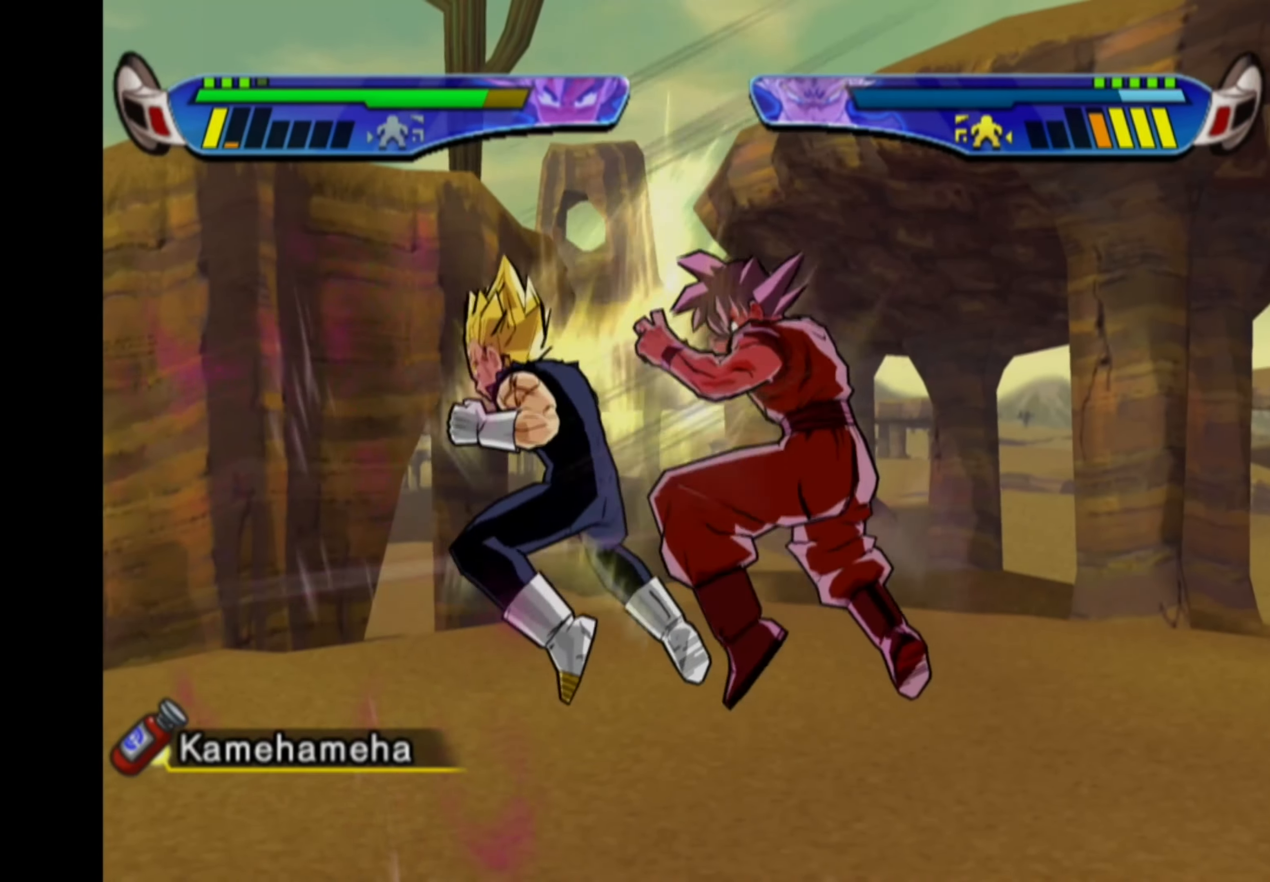
{"buttons": [], "left_stick": "center", "right_stick": "center", "events": [[17, "SQUARE", "up"], [83, "SQUARE", "down"], [167, "SQUARE", "up"], [217, "SQUARE", "down"], [300, "SQUARE", "up"], [367, "SQUARE", "down"], [450, "SQUARE", "up"]]}
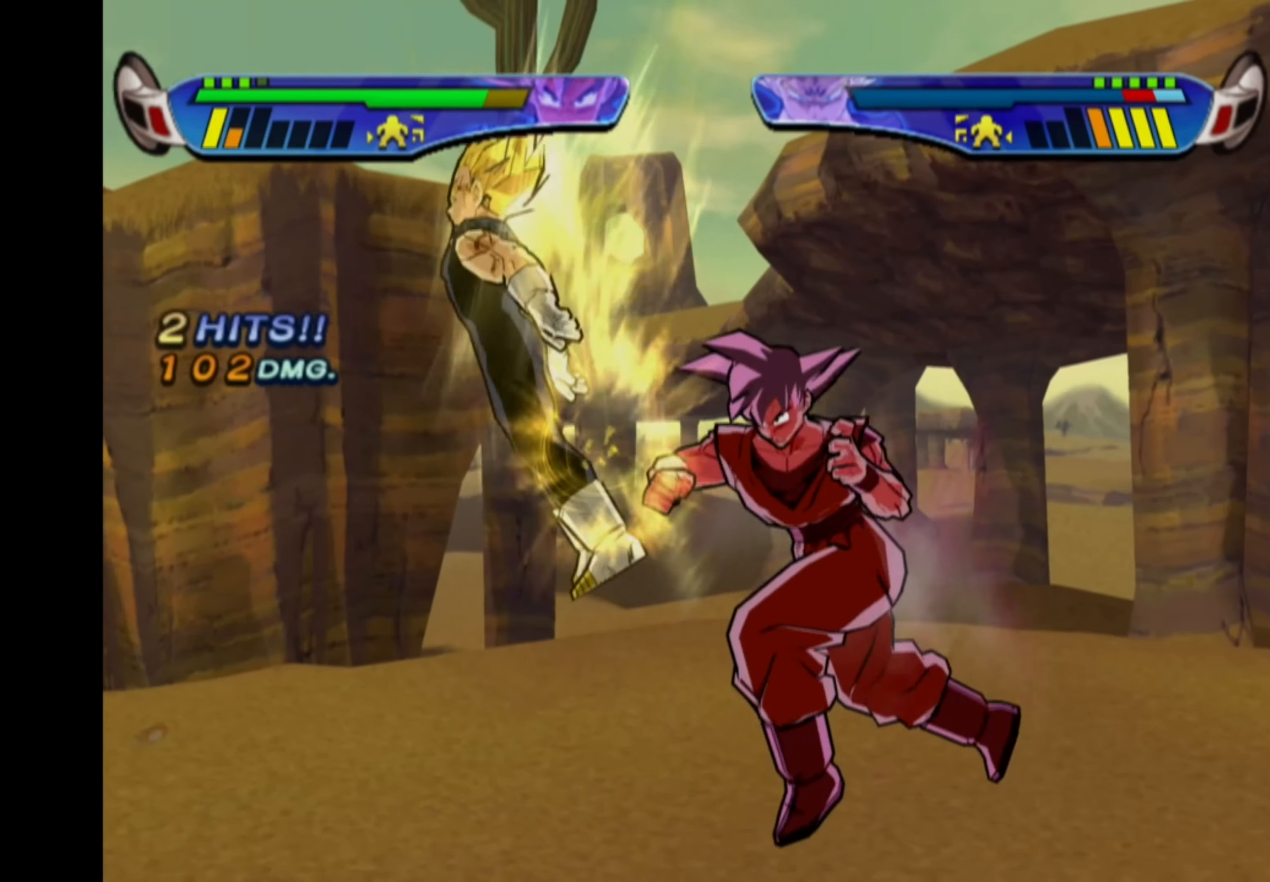
{"buttons": [], "left_stick": "center", "right_stick": "center", "events": [[17, "SQUARE", "down"], [100, "SQUARE", "up"], [150, "SQUARE", "down"], [233, "SQUARE", "up"], [300, "SQUARE", "down"], [367, "SQUARE", "up"]]}
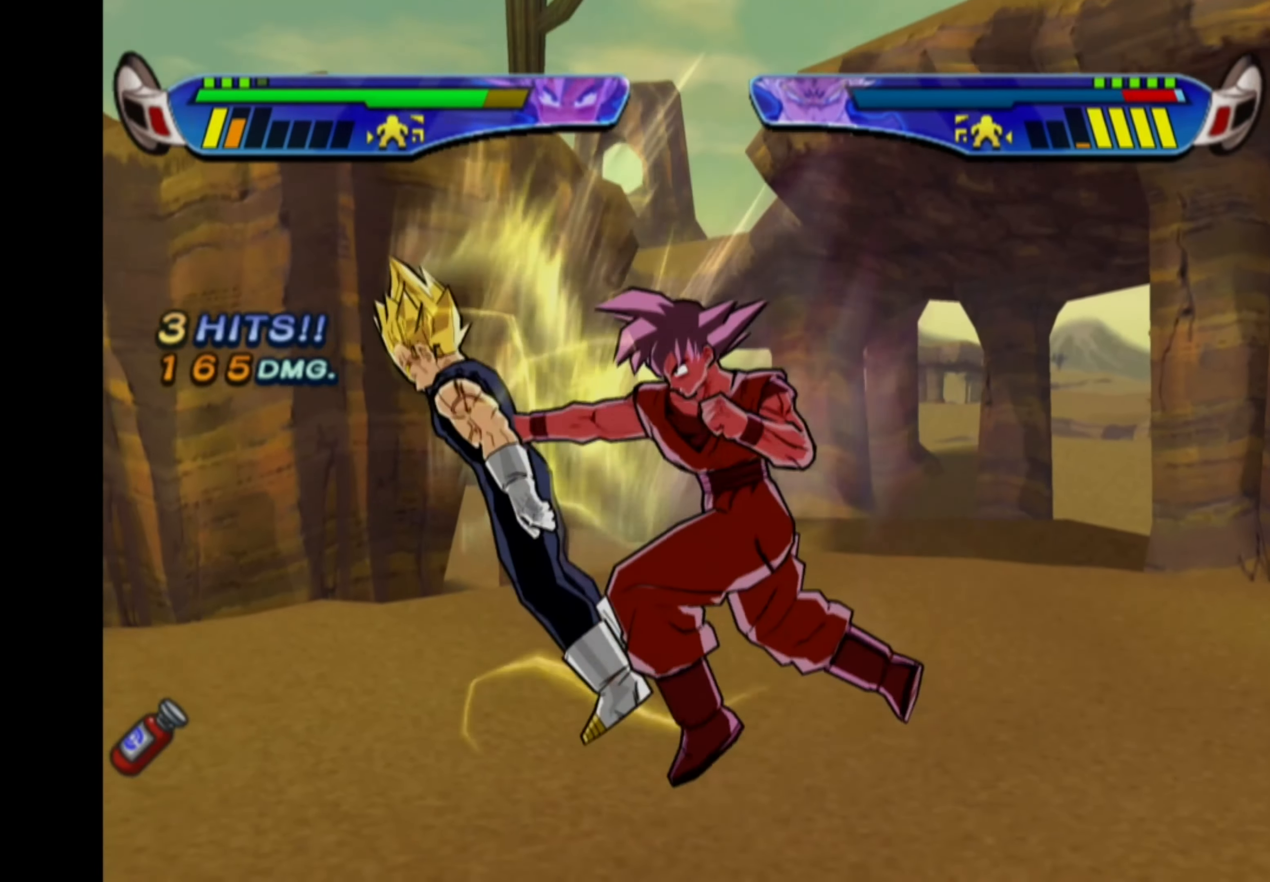
{"buttons": ["CROSS"], "left_stick": "center", "right_stick": "center", "events": [[383, "CROSS", "down"]]}
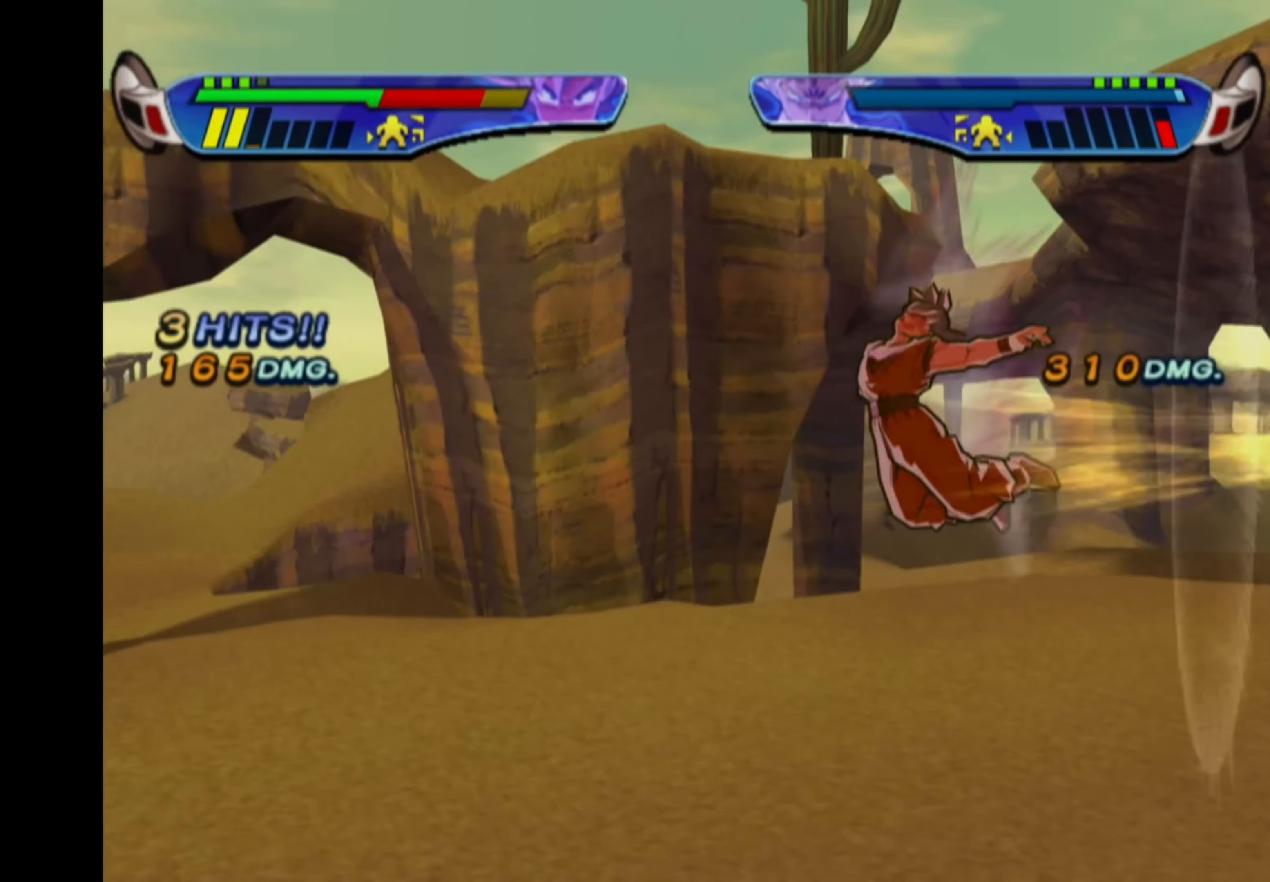
{"buttons": ["CROSS", "DPAD_LEFT"], "left_stick": "center", "right_stick": "center", "events": [[17, "CROSS", "up"], [67, "CROSS", "down"], [167, "CROSS", "up"], [217, "CROSS", "down"], [284, "CROSS", "up"], [417, "DPAD_LEFT", "down"], [434, "CROSS", "down"]]}
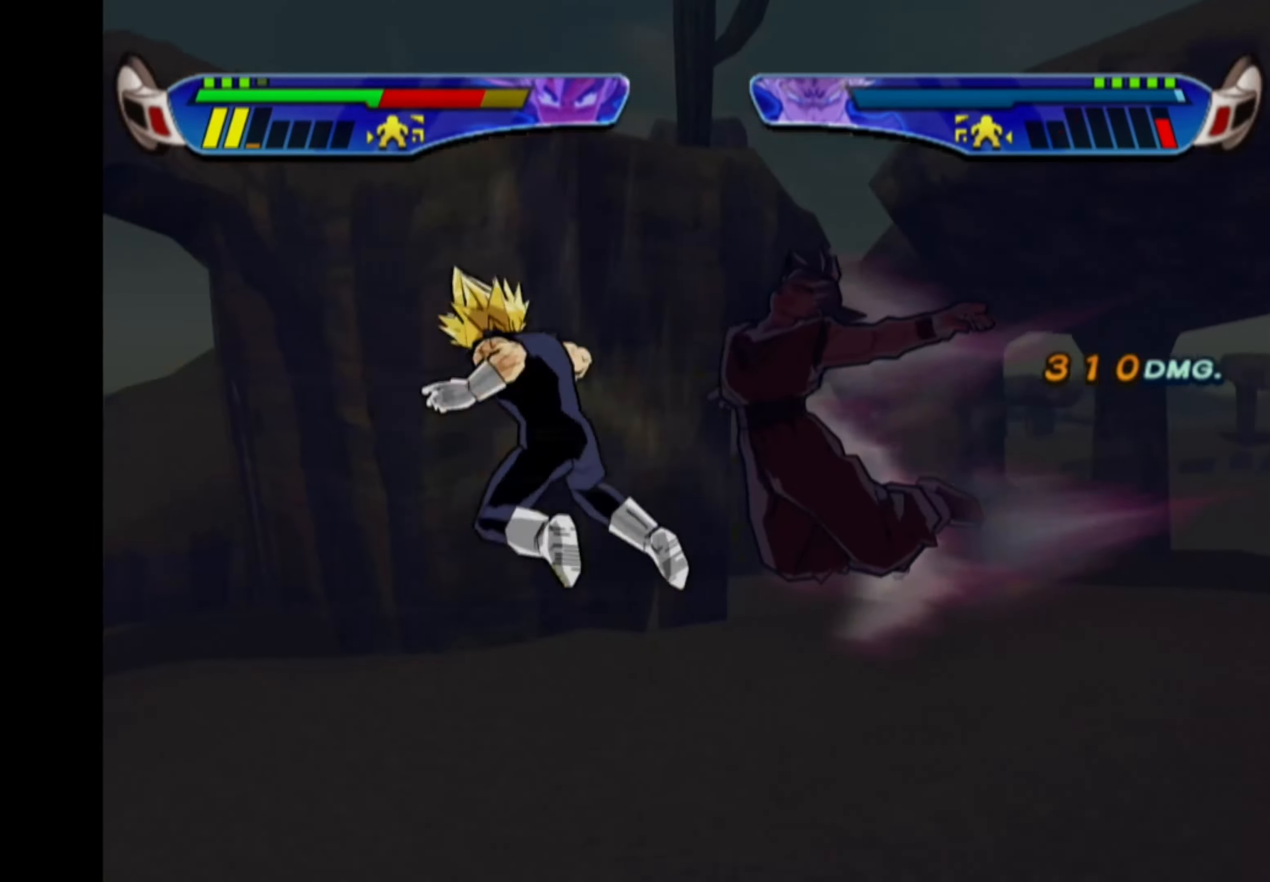
{"buttons": [], "left_stick": "center", "right_stick": "center", "events": [[117, "DPAD_LEFT", "up"], [234, "CROSS", "up"]]}
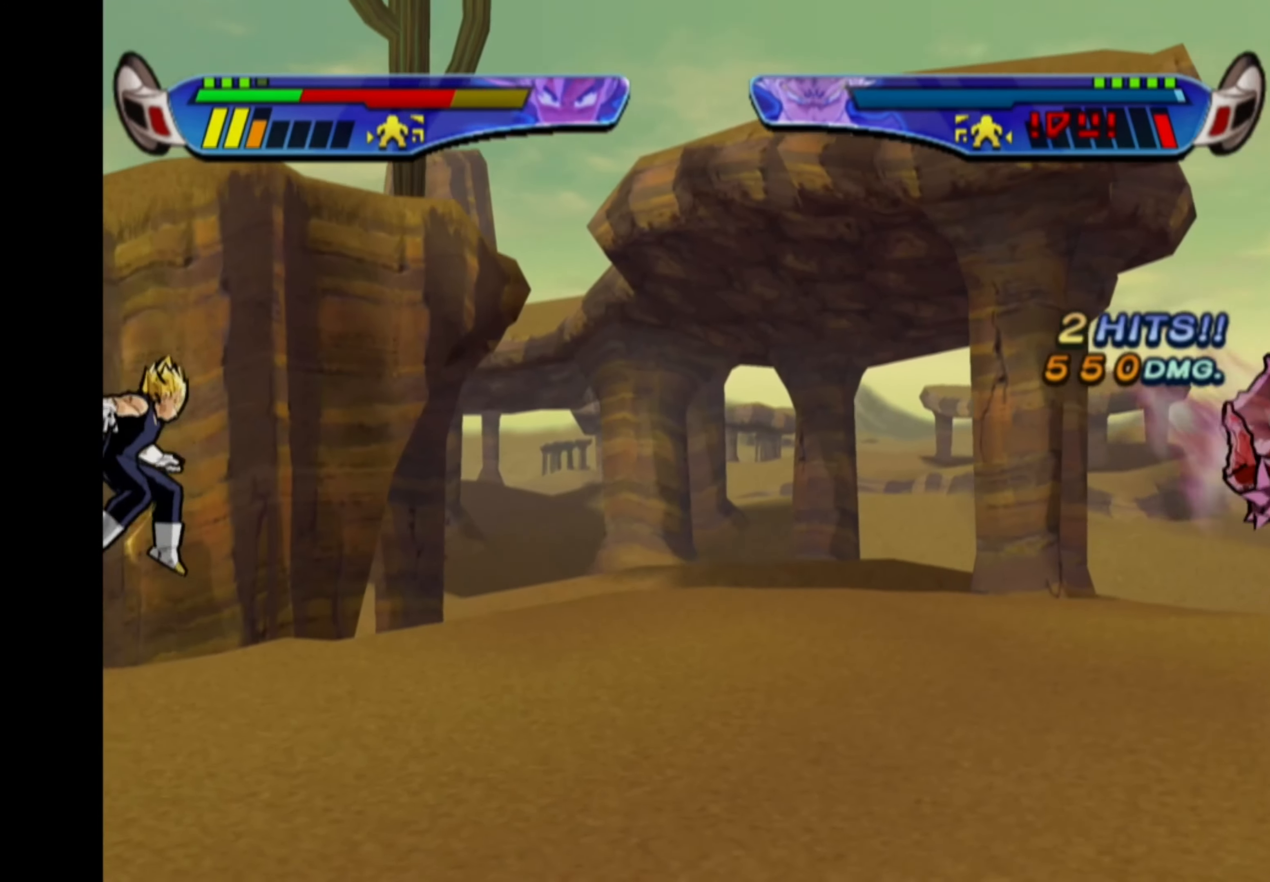
{"buttons": ["CROSS", "DPAD_RIGHT"], "left_stick": "center", "right_stick": "center", "events": [[17, "CROSS", "down"], [150, "DPAD_RIGHT", "down"], [234, "DPAD_RIGHT", "up"], [284, "DPAD_RIGHT", "down"]]}
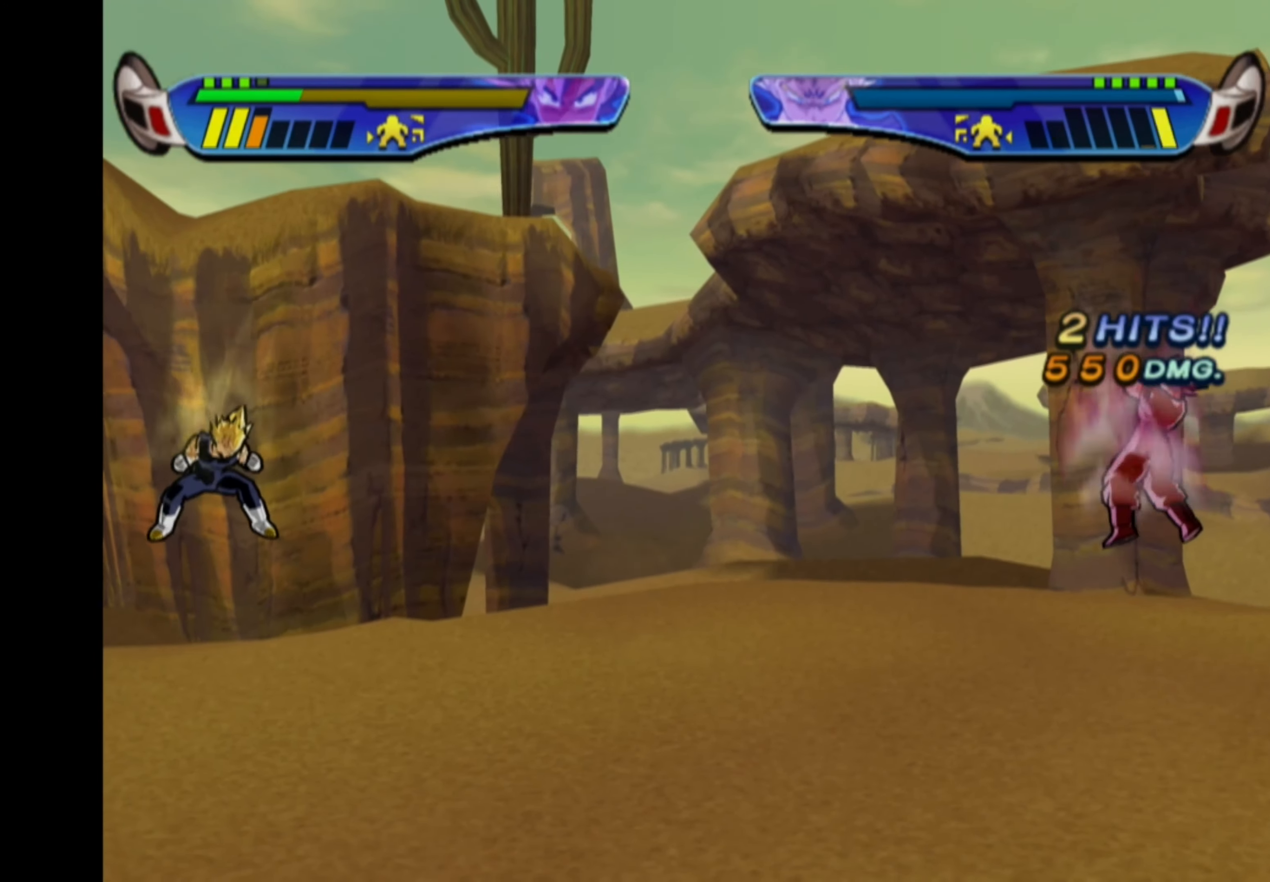
{"buttons": ["CROSS", "DPAD_RIGHT"], "left_stick": "center", "right_stick": "center", "events": []}
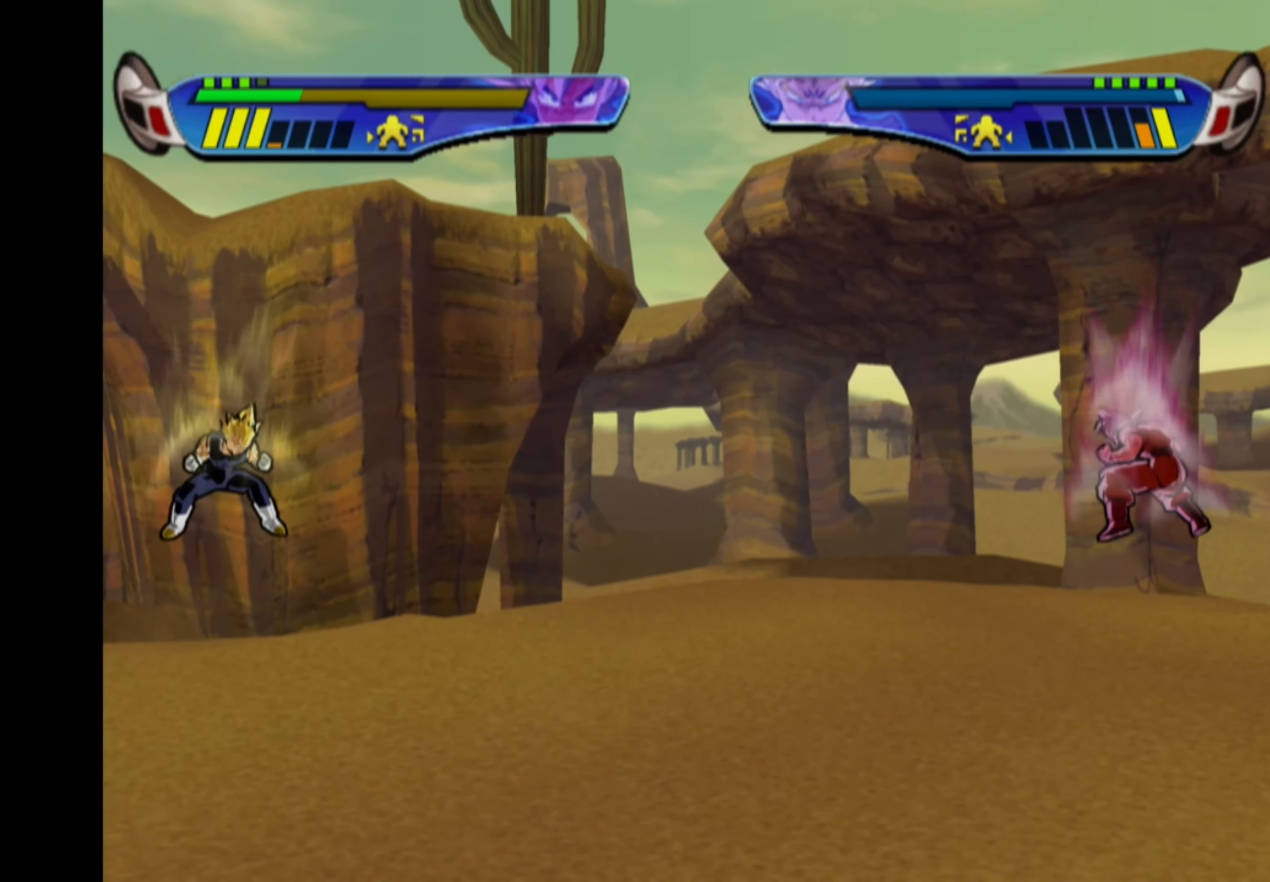
{"buttons": ["CROSS", "DPAD_RIGHT"], "left_stick": "center", "right_stick": "center", "events": []}
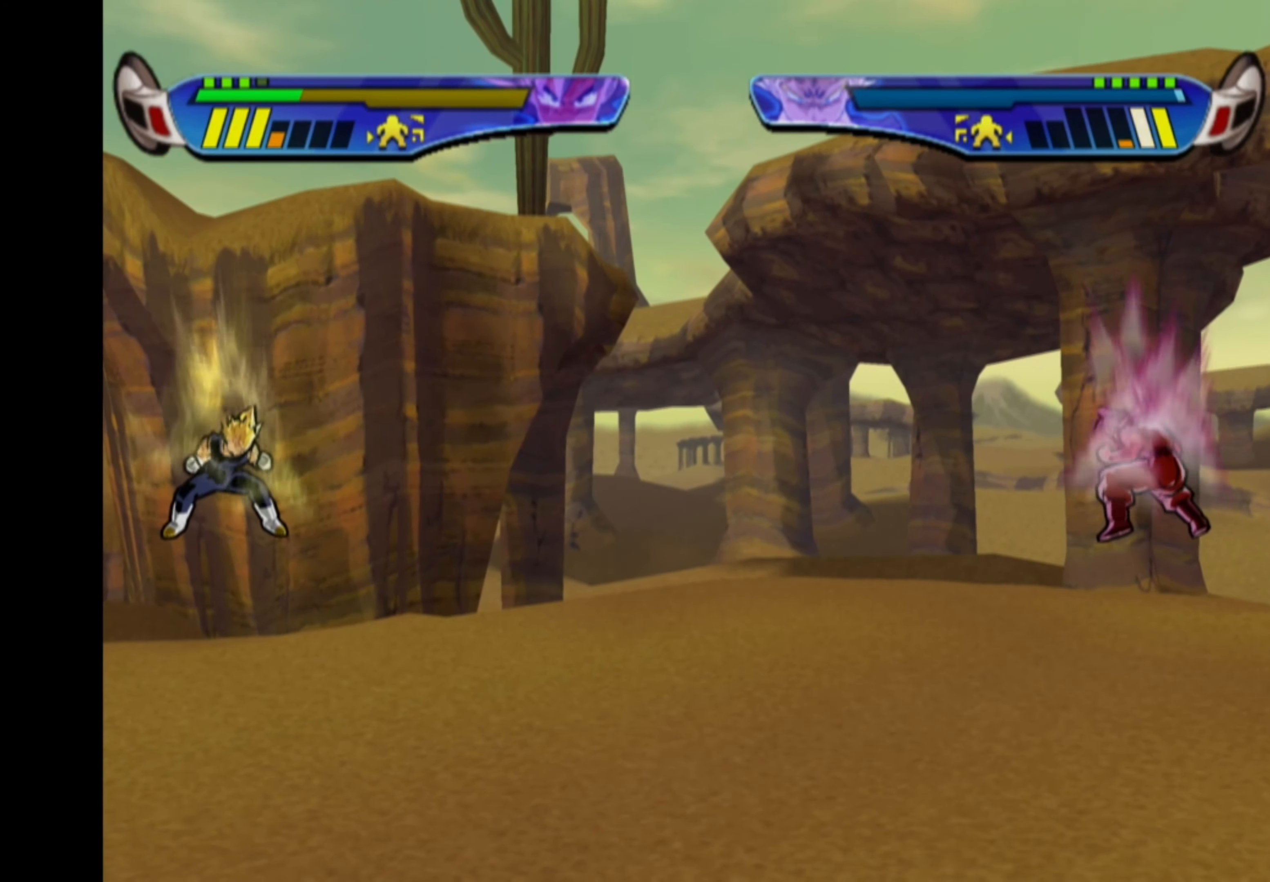
{"buttons": ["CROSS", "DPAD_RIGHT"], "left_stick": "center", "right_stick": "center", "events": []}
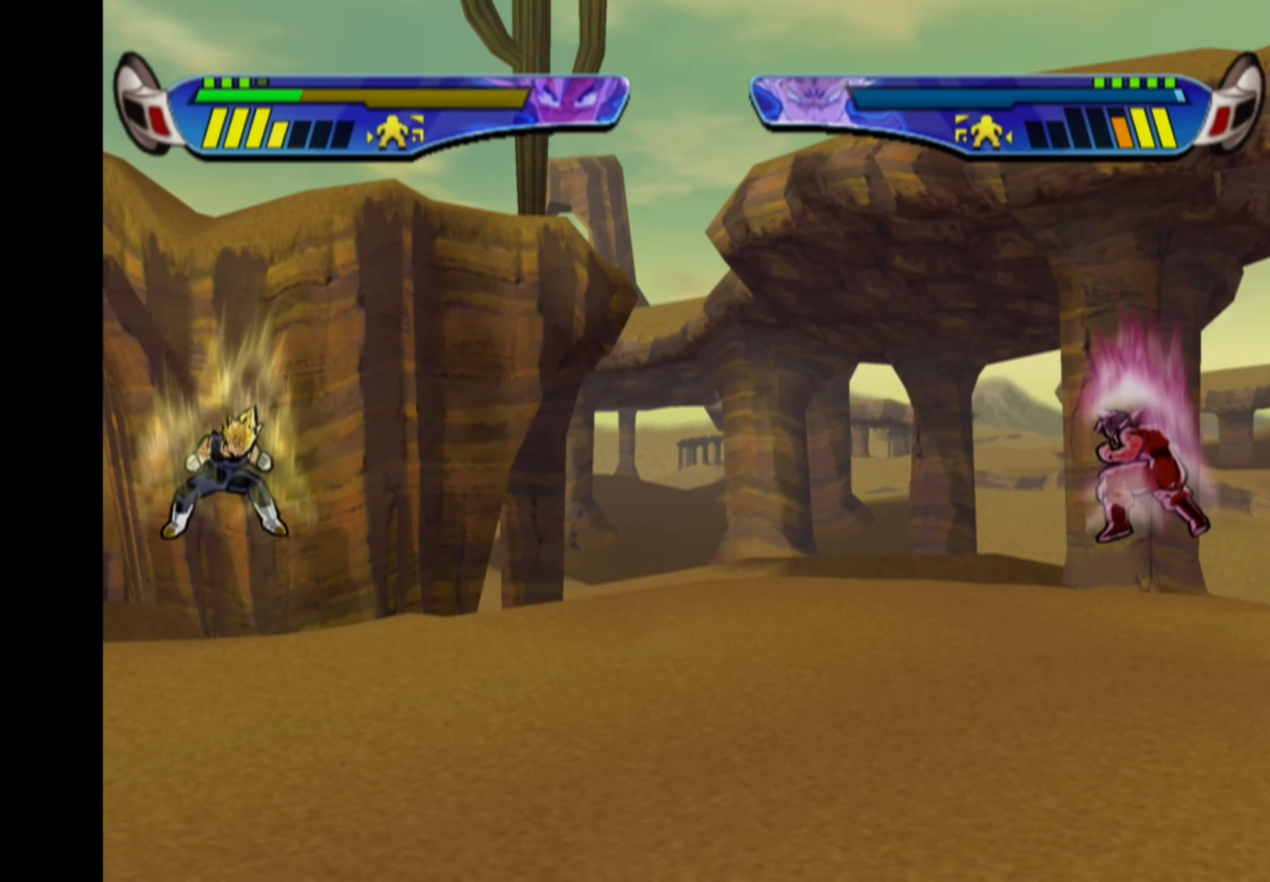
{"buttons": ["CROSS", "DPAD_RIGHT"], "left_stick": "center", "right_stick": "center", "events": []}
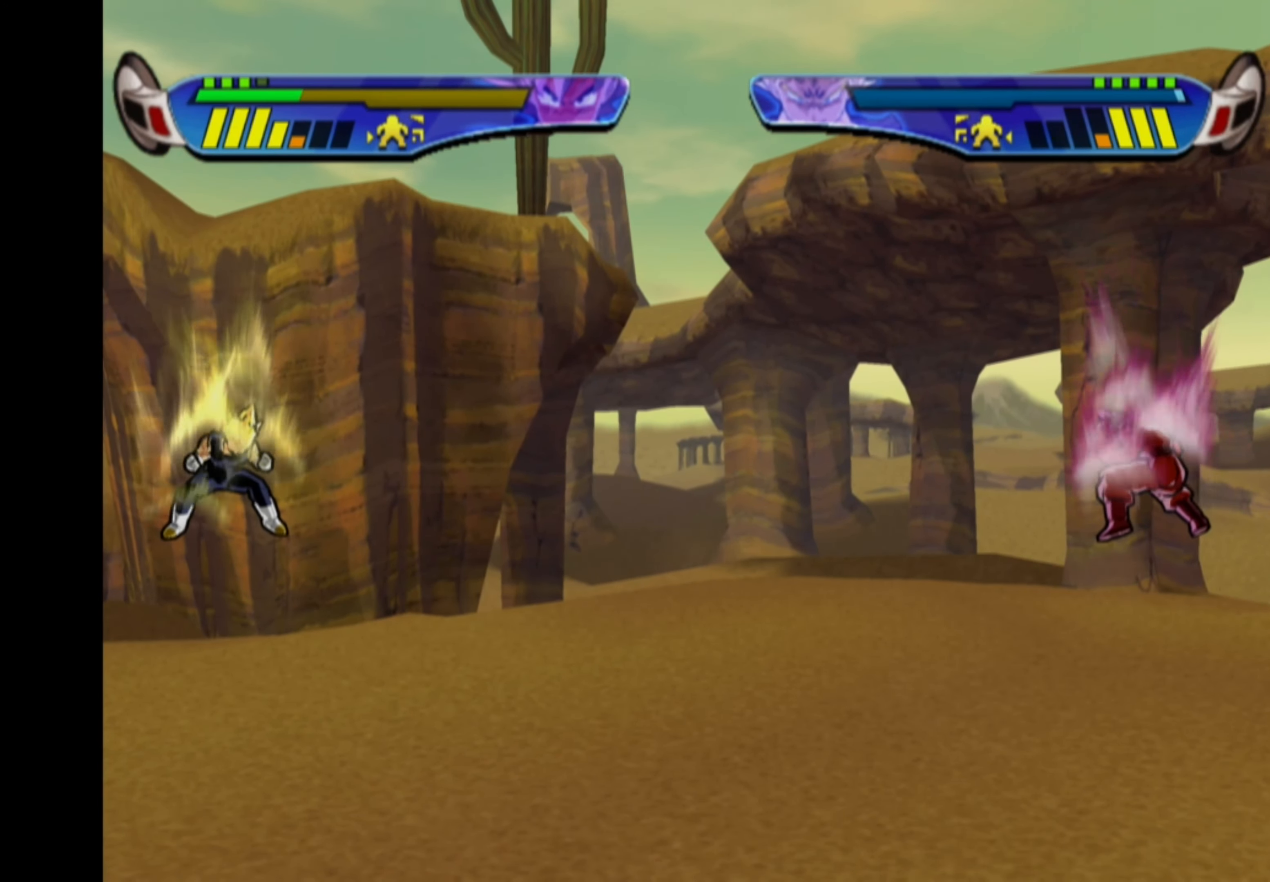
{"buttons": ["CROSS", "DPAD_RIGHT"], "left_stick": "center", "right_stick": "center", "events": []}
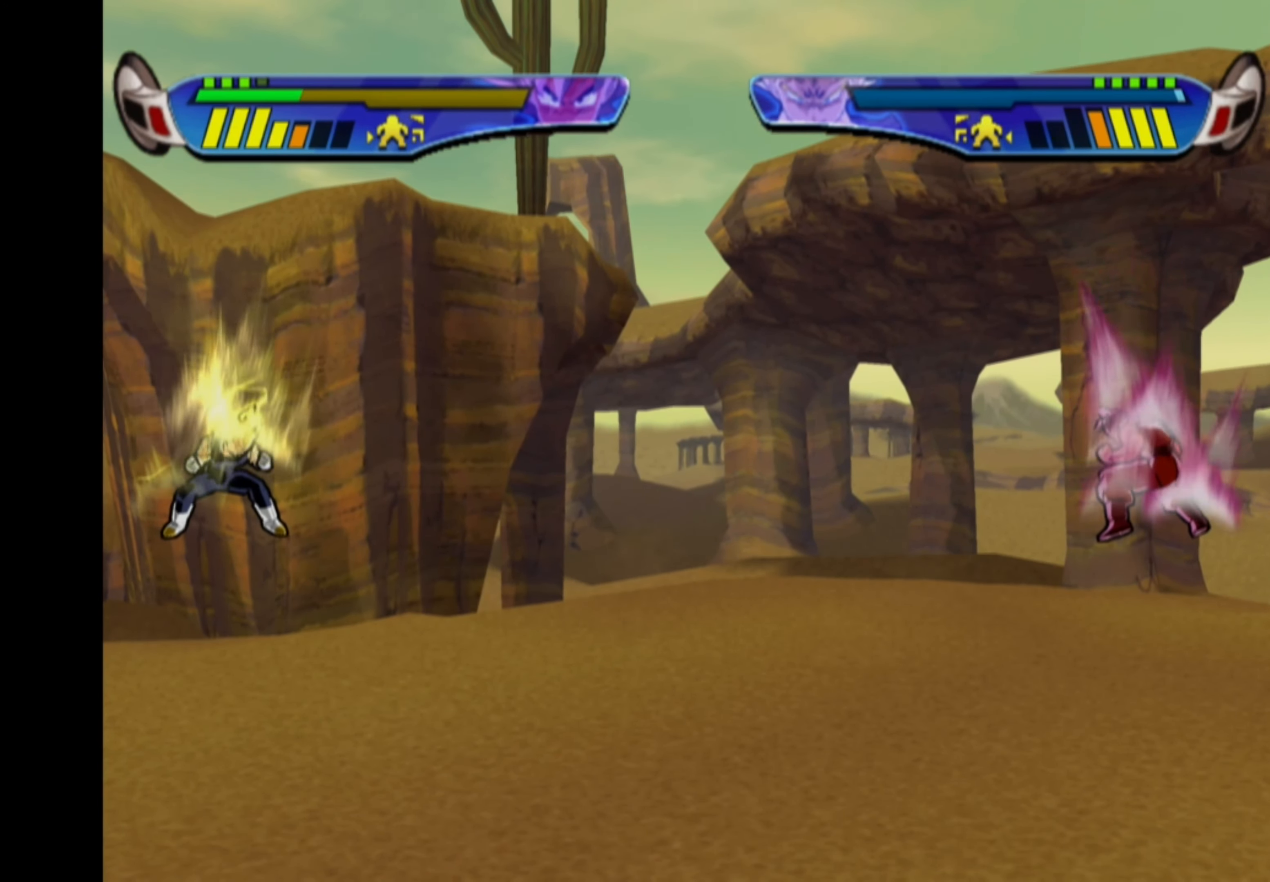
{"buttons": ["CROSS", "DPAD_RIGHT"], "left_stick": "center", "right_stick": "center", "events": []}
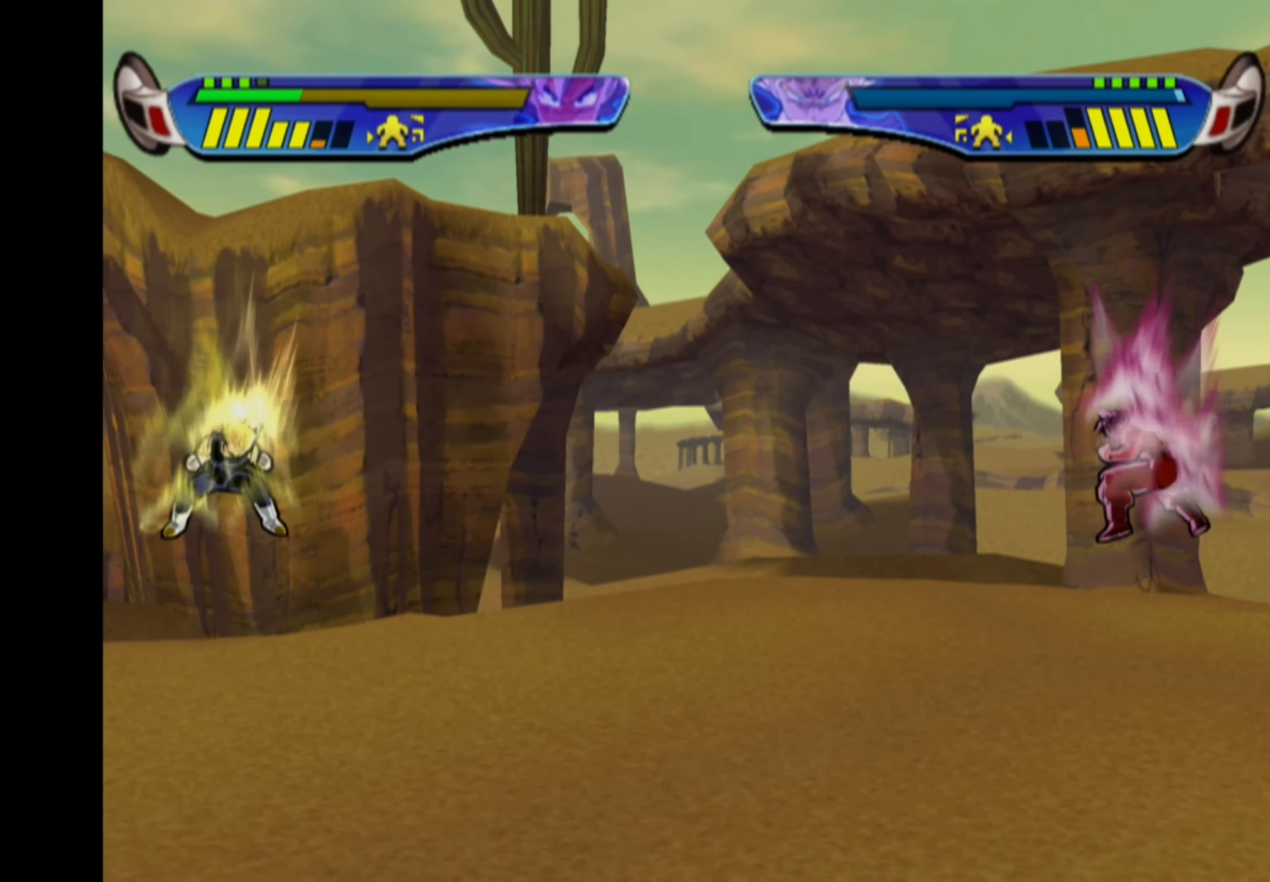
{"buttons": ["CROSS", "DPAD_RIGHT"], "left_stick": "center", "right_stick": "center", "events": []}
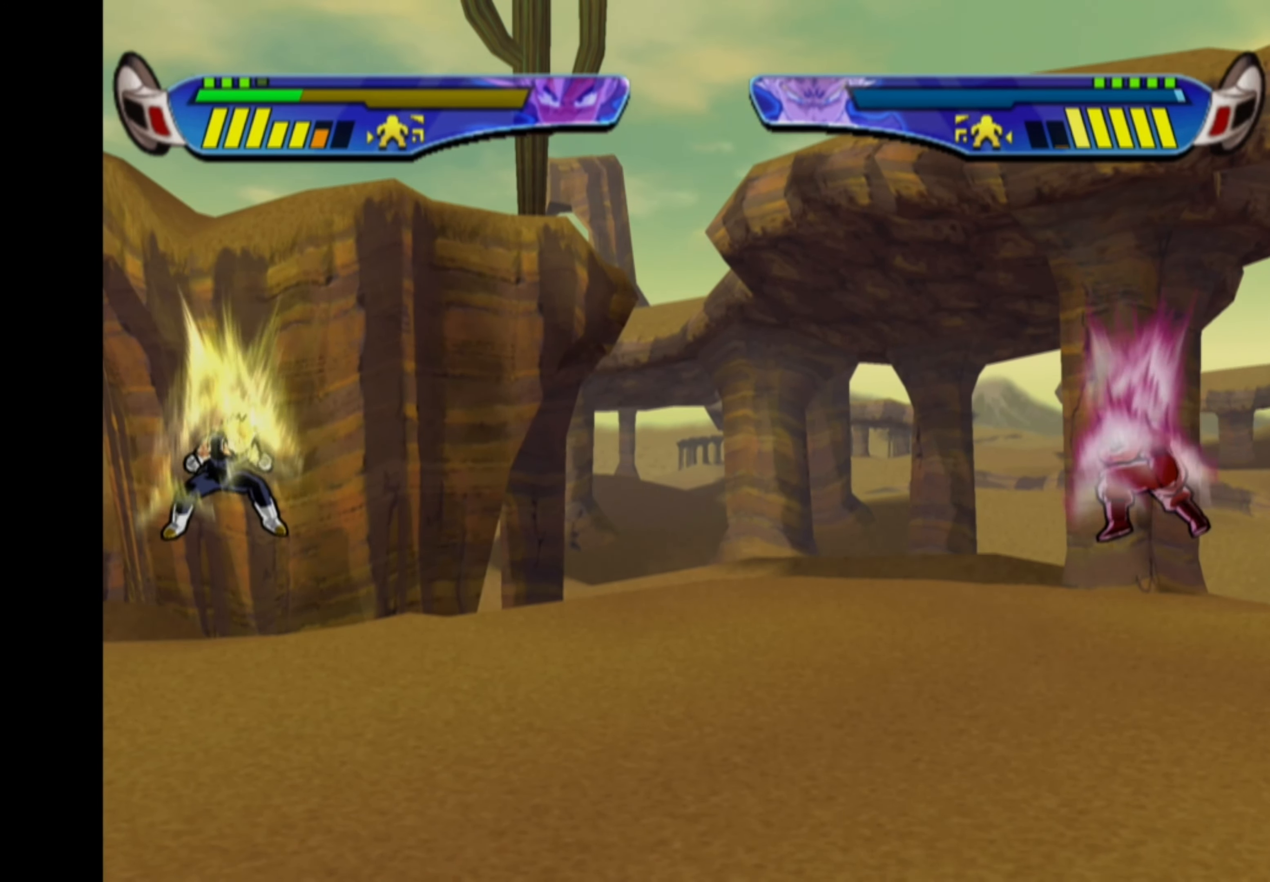
{"buttons": ["CROSS", "DPAD_RIGHT"], "left_stick": "center", "right_stick": "center", "events": []}
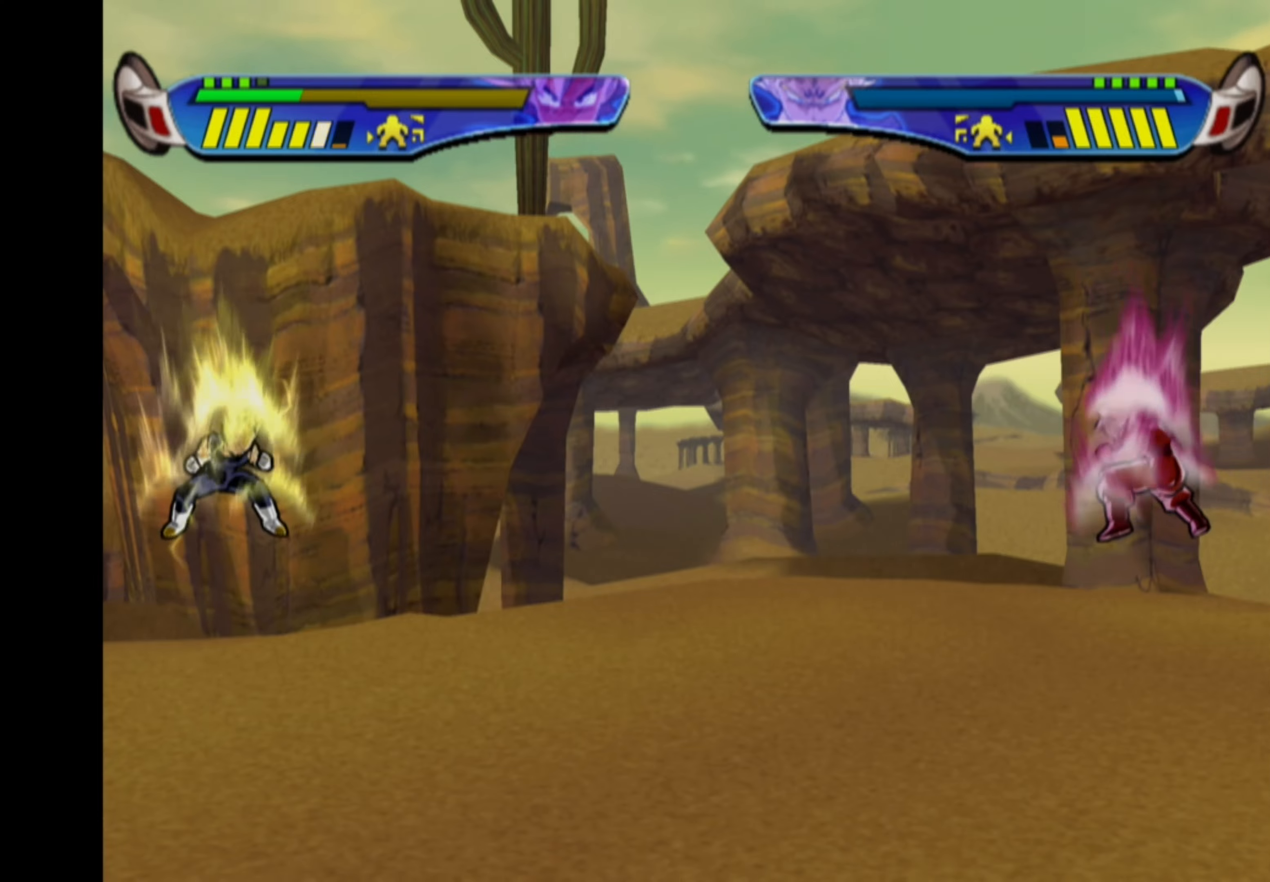
{"buttons": ["CROSS", "DPAD_RIGHT"], "left_stick": "center", "right_stick": "center", "events": []}
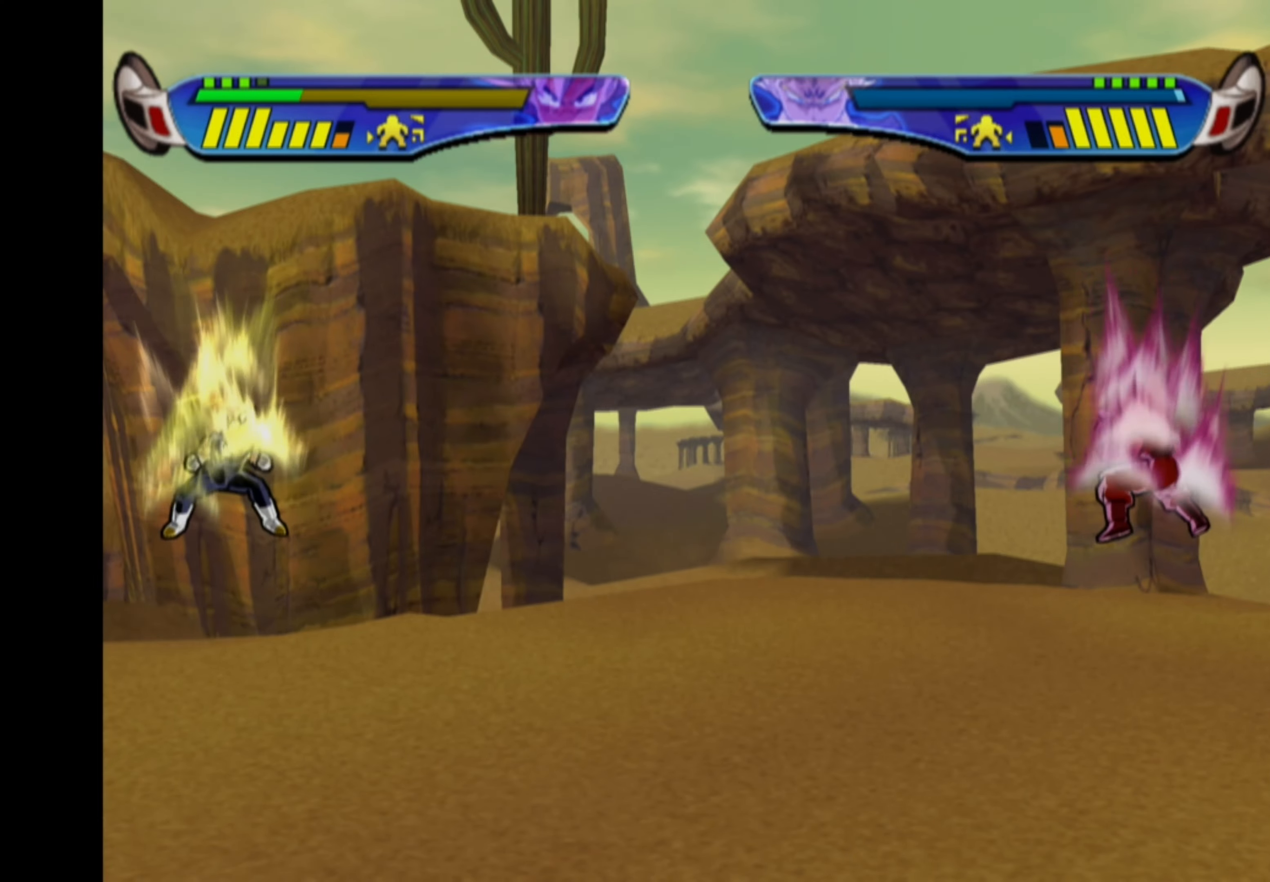
{"buttons": ["CROSS", "DPAD_RIGHT"], "left_stick": "center", "right_stick": "center", "events": []}
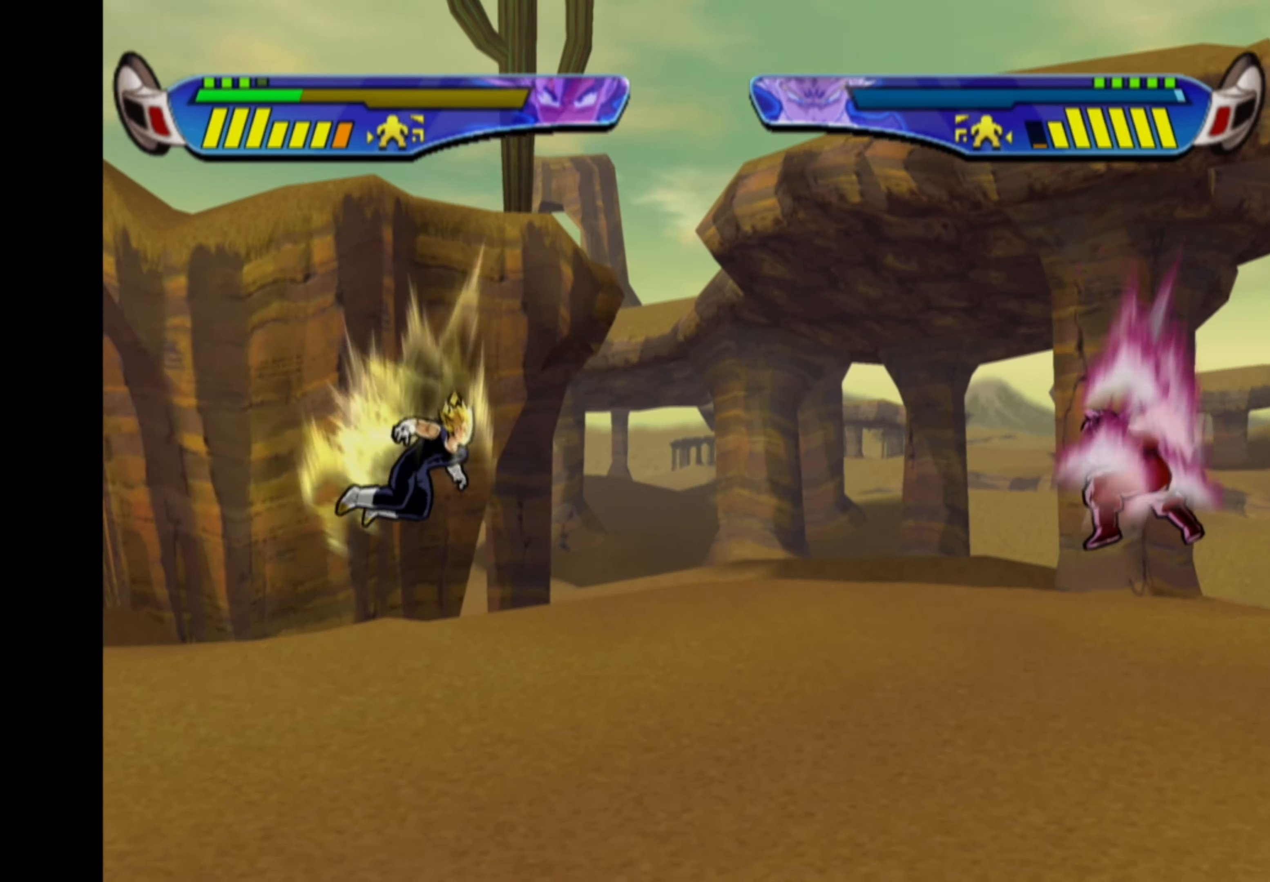
{"buttons": [], "left_stick": "center", "right_stick": "center", "events": [[366, "CROSS", "up"], [366, "DPAD_RIGHT", "up"]]}
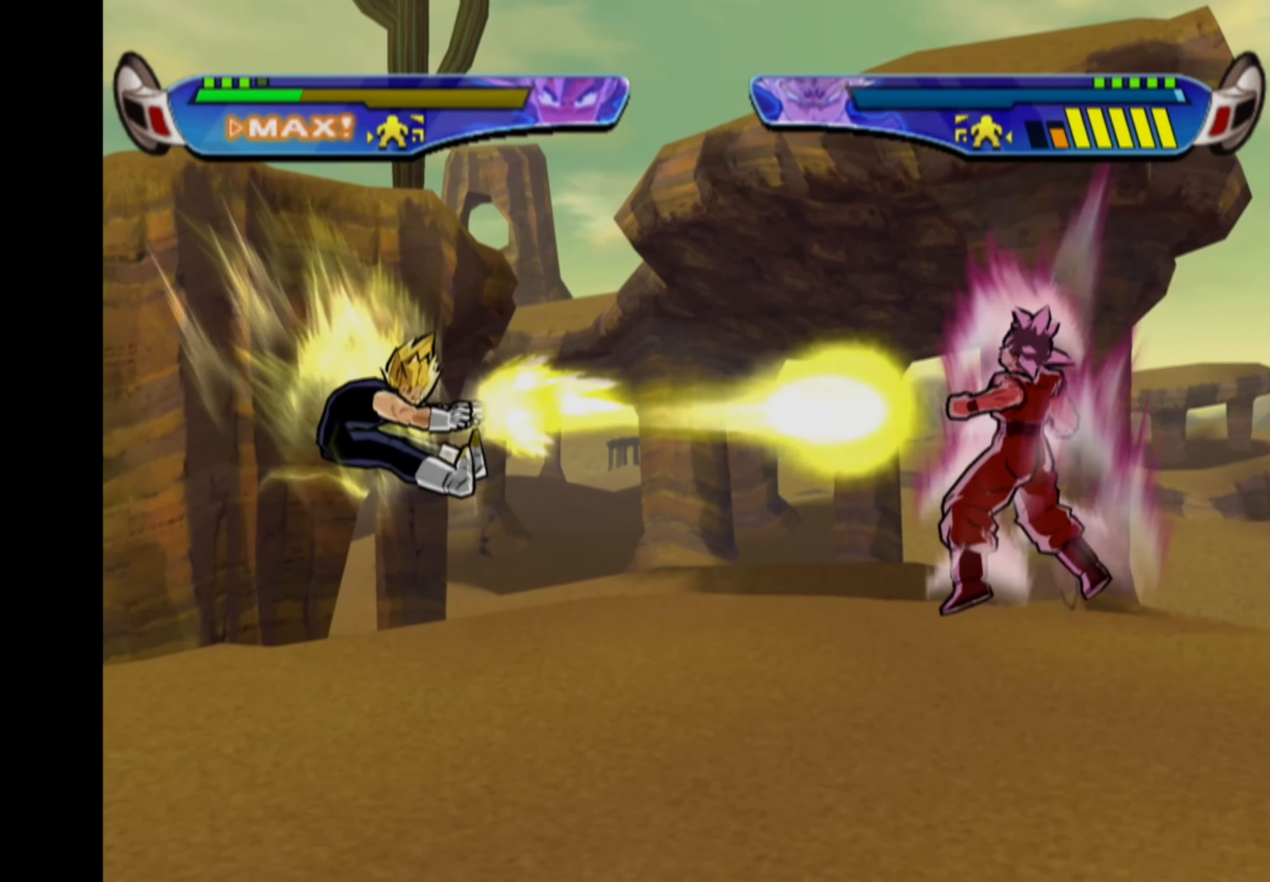
{"buttons": [], "left_stick": "center", "right_stick": "center", "events": [[16, "L1", "down"], [83, "L1", "up"]]}
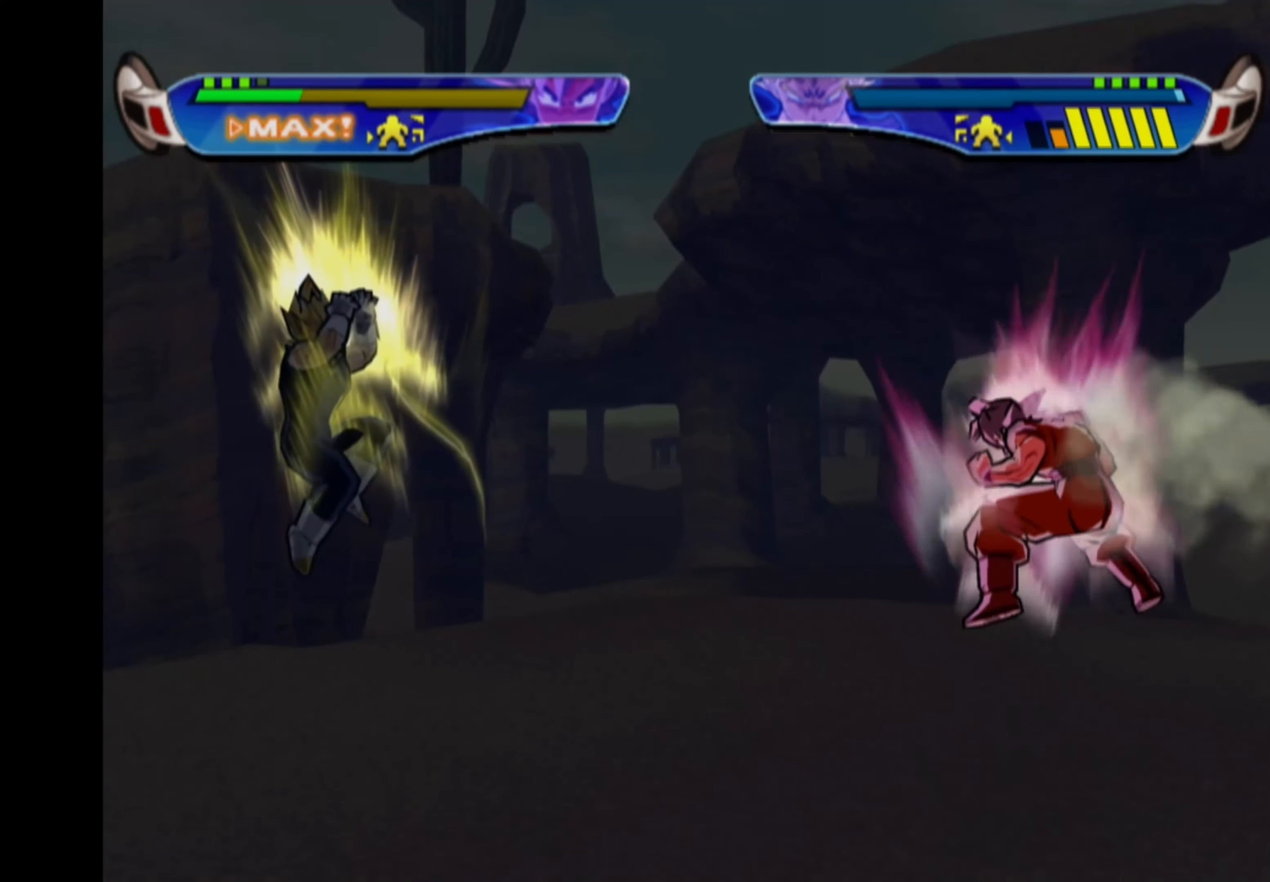
{"buttons": [], "left_stick": "center", "right_stick": "center", "events": []}
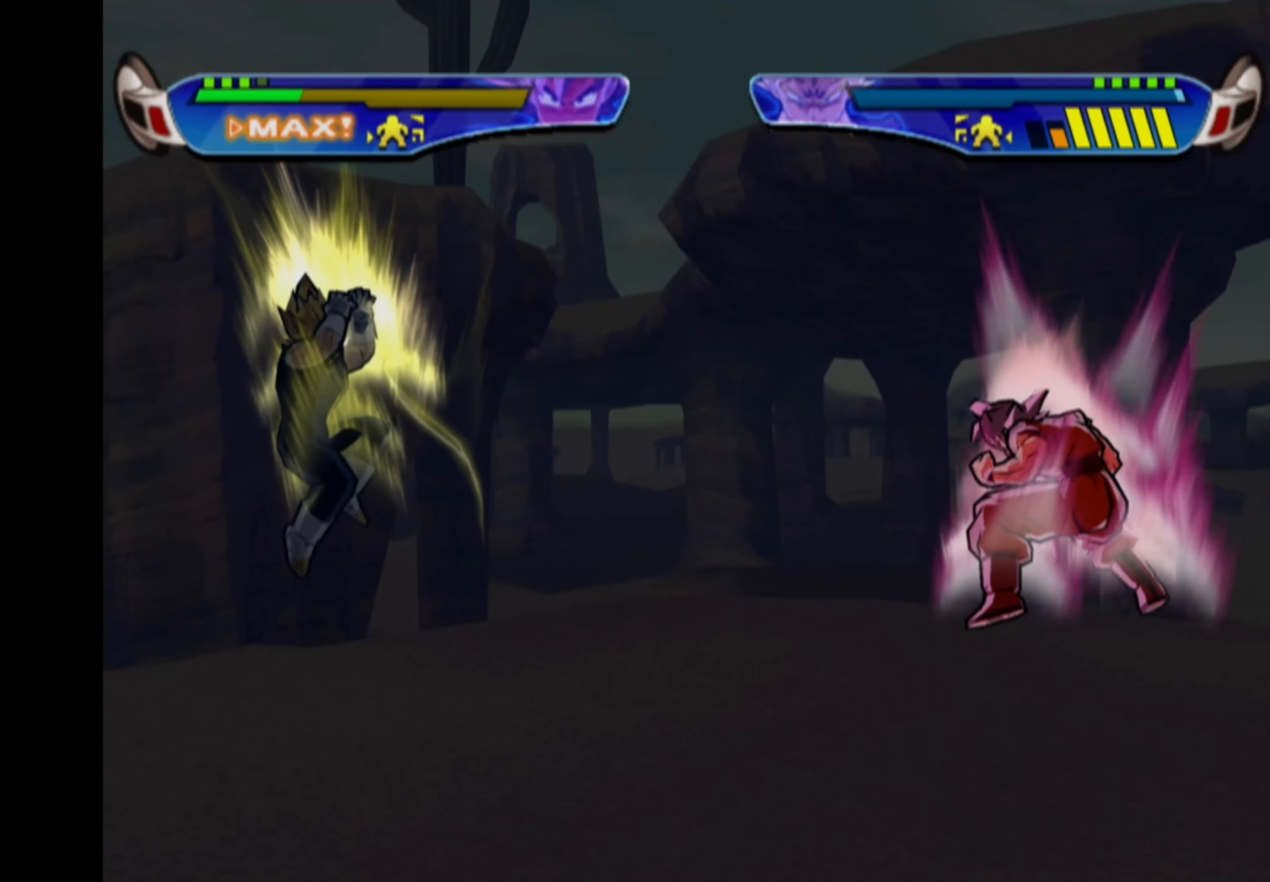
{"buttons": [], "left_stick": "center", "right_stick": "center", "events": []}
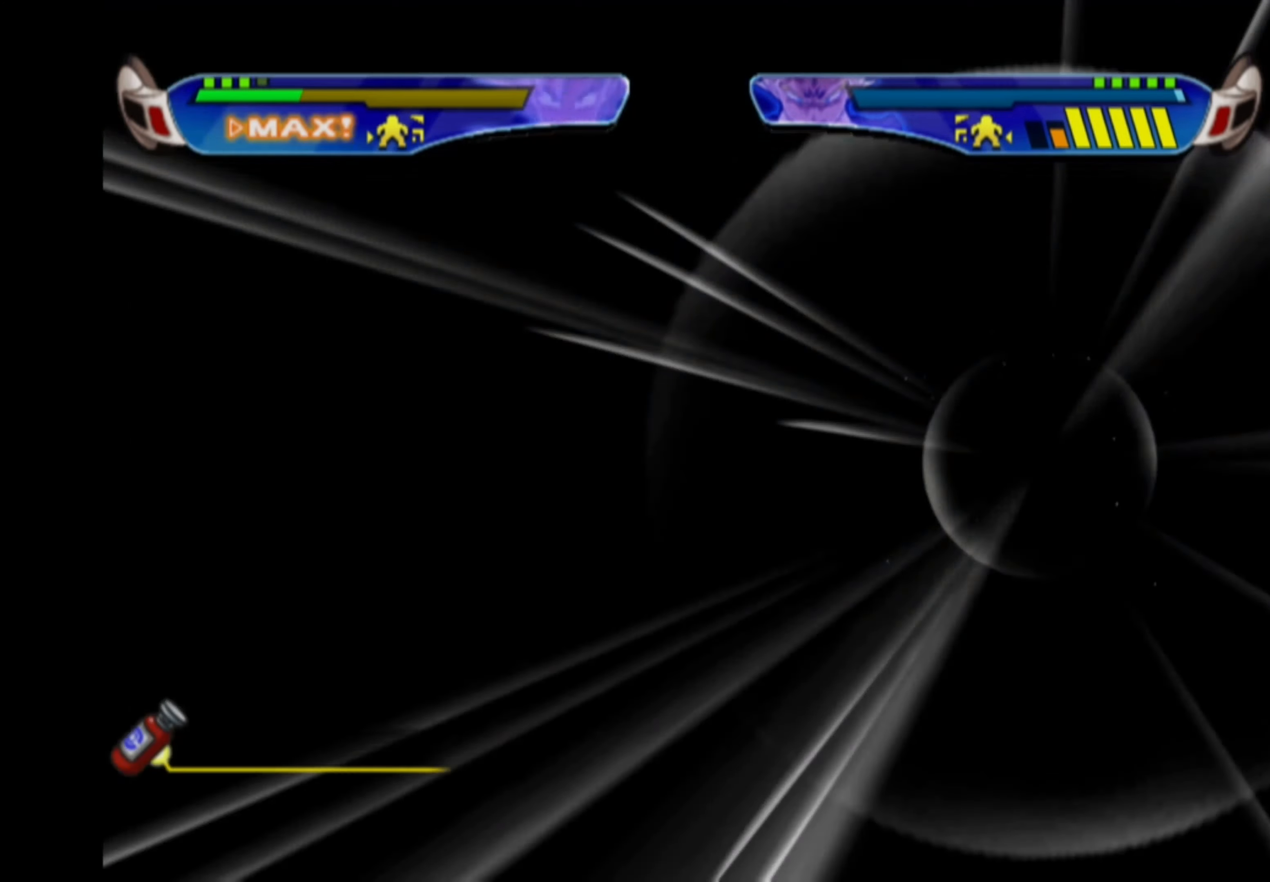
{"buttons": ["DPAD_LEFT"], "left_stick": "center", "right_stick": "center", "events": [[366, "DPAD_LEFT", "down"], [416, "DPAD_LEFT", "up"], [483, "DPAD_LEFT", "down"]]}
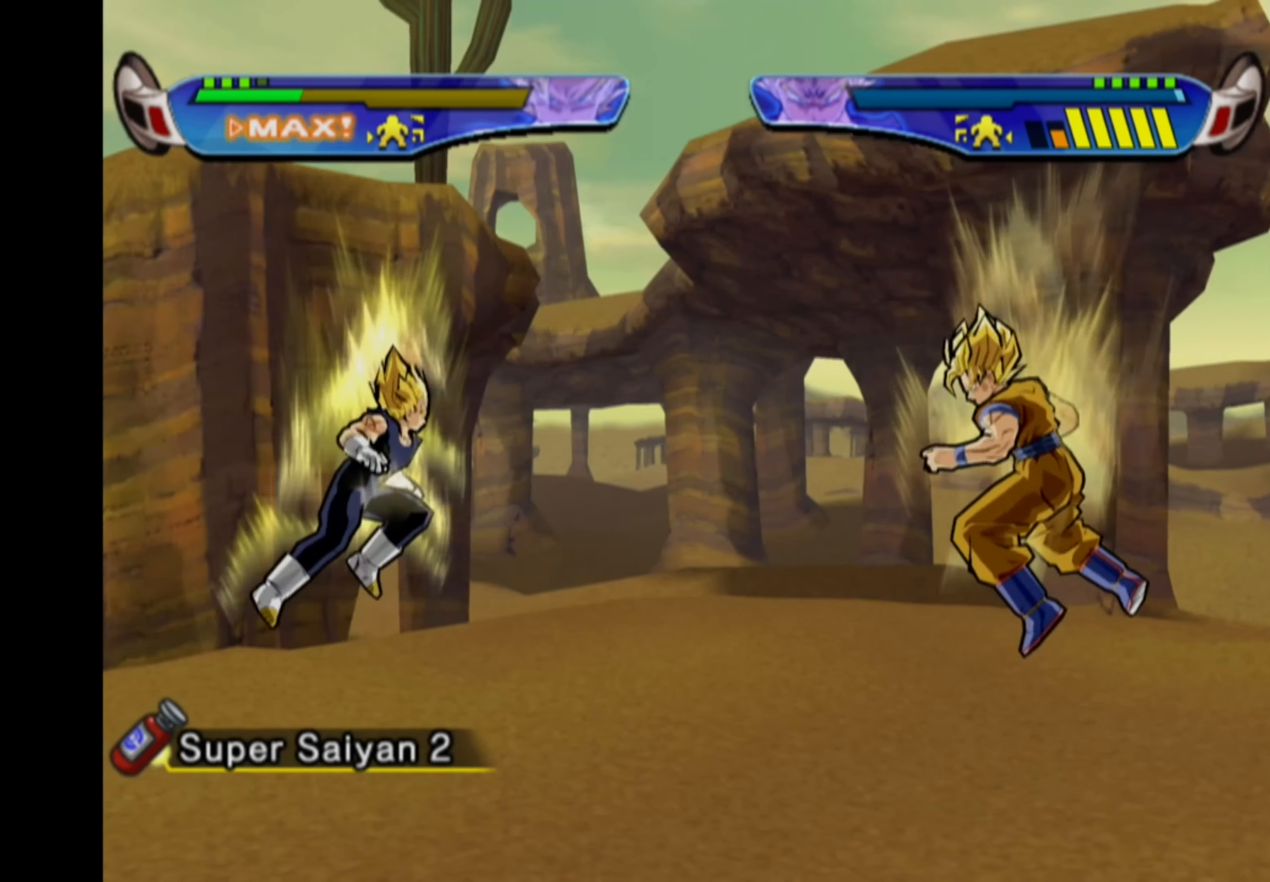
{"buttons": [], "left_stick": "center", "right_stick": "center", "events": [[150, "SQUARE", "down"], [266, "SQUARE", "up"], [283, "DPAD_LEFT", "up"], [366, "CIRCLE", "down"], [466, "CIRCLE", "up"]]}
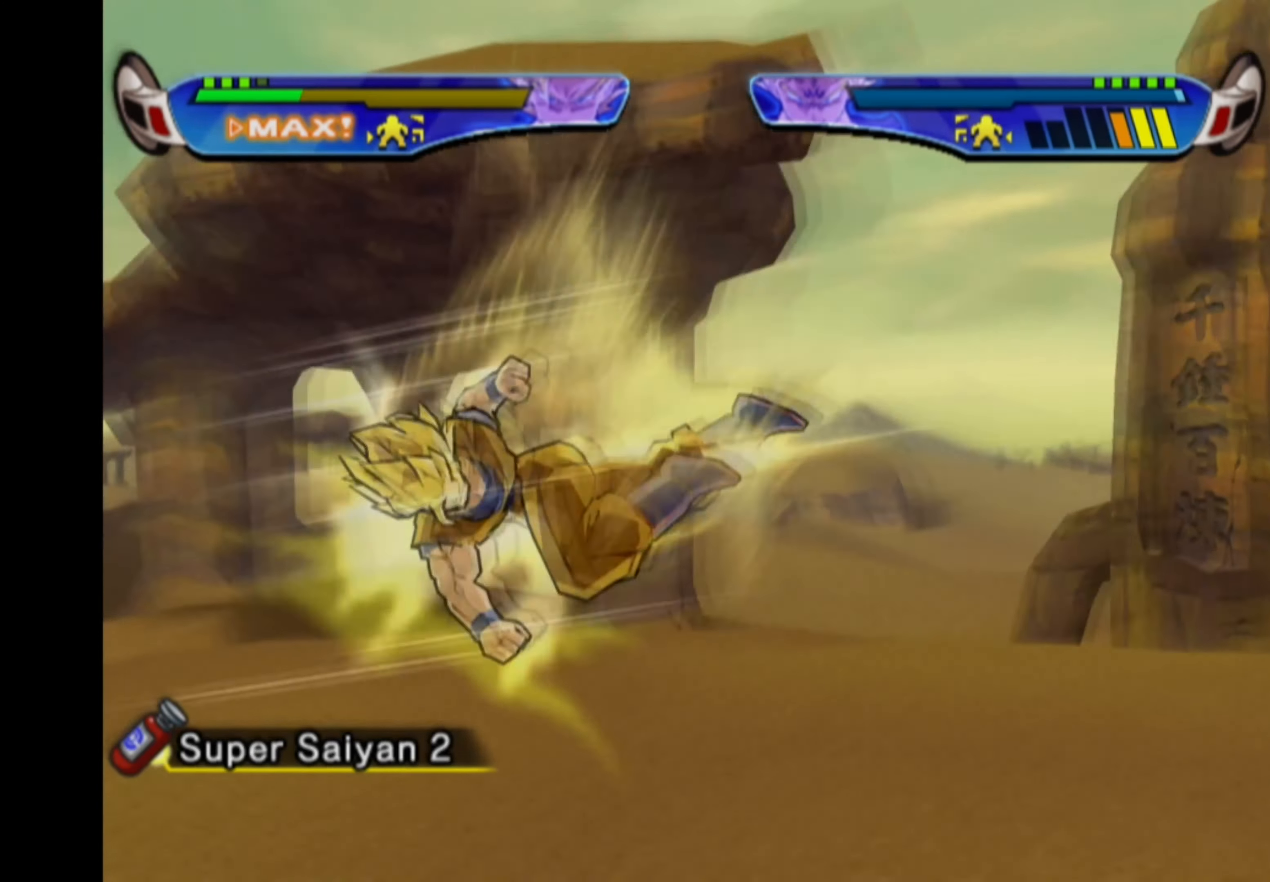
{"buttons": ["CROSS", "DPAD_RIGHT"], "left_stick": "center", "right_stick": "center", "events": [[300, "DPAD_RIGHT", "down"], [316, "CROSS", "down"]]}
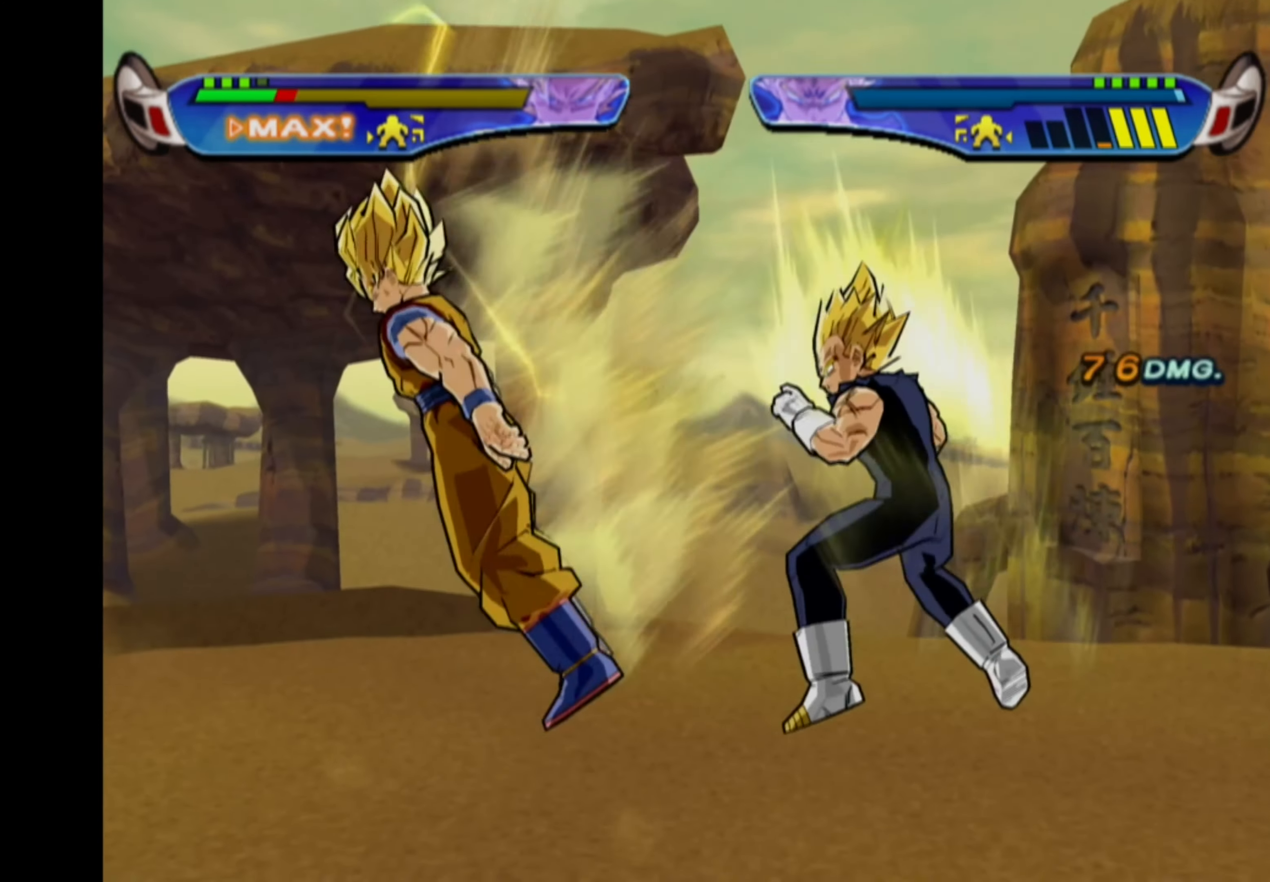
{"buttons": [], "left_stick": "center", "right_stick": "center", "events": [[66, "DPAD_RIGHT", "up"], [83, "CROSS", "up"], [116, "DPAD_RIGHT", "down"], [150, "CROSS", "down"], [383, "DPAD_RIGHT", "up"], [450, "CROSS", "up"]]}
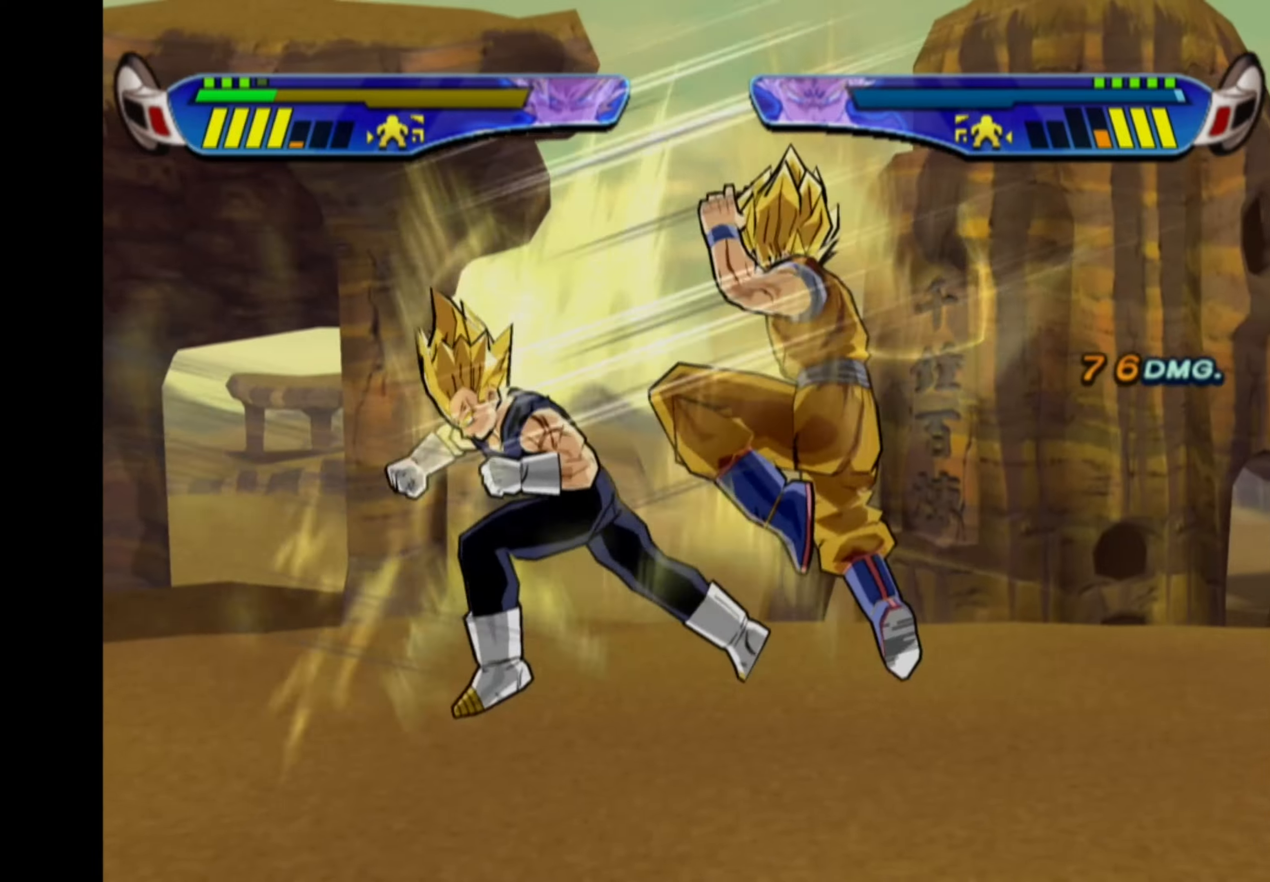
{"buttons": ["SQUARE"], "left_stick": "center", "right_stick": "center", "events": [[33, "SQUARE", "down"], [133, "SQUARE", "up"], [200, "SQUARE", "down"], [283, "SQUARE", "up"], [317, "SQUARE", "down"], [417, "SQUARE", "up"], [483, "SQUARE", "down"]]}
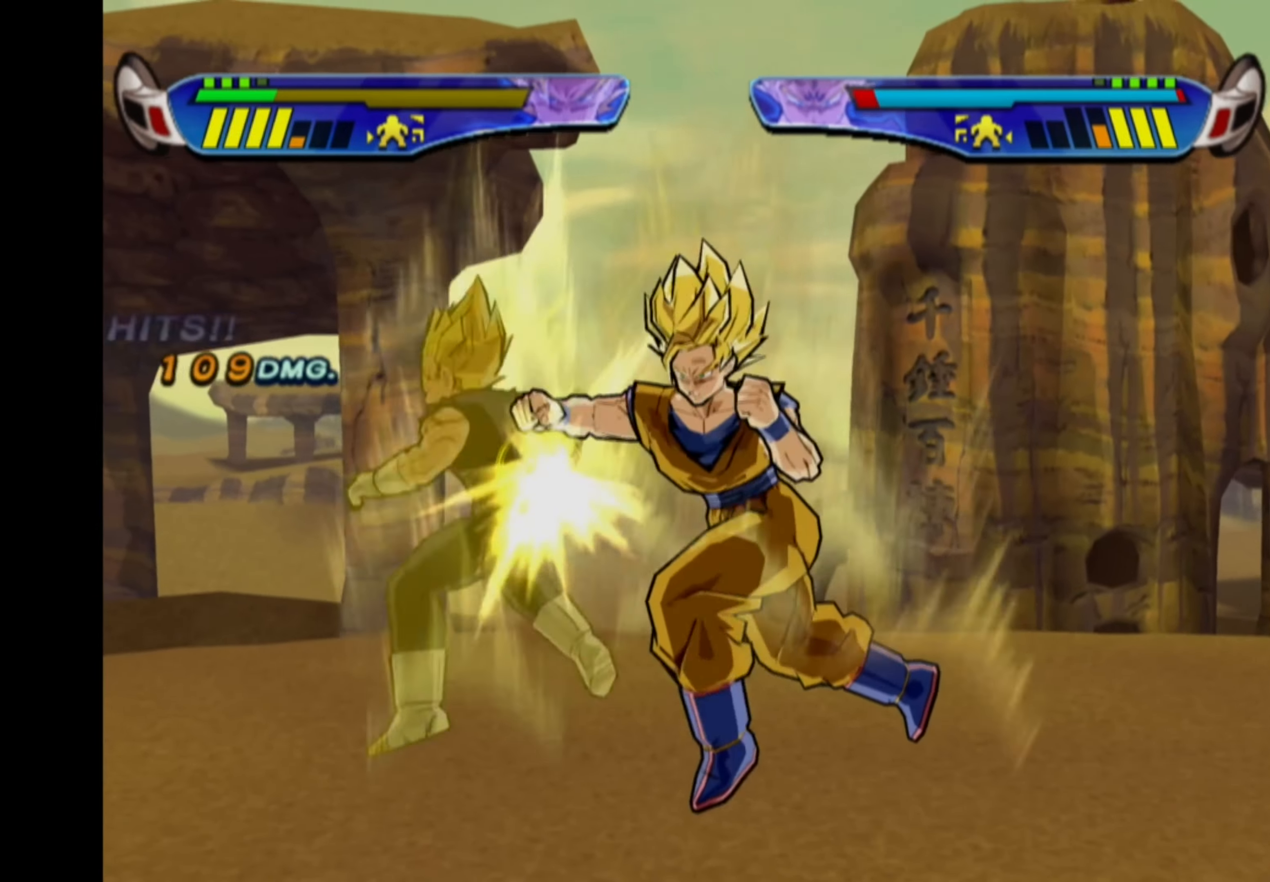
{"buttons": [], "left_stick": "center", "right_stick": "center", "events": [[50, "SQUARE", "up"], [117, "SQUARE", "down"], [217, "SQUARE", "up"], [267, "SQUARE", "down"], [333, "SQUARE", "up"], [367, "SQUARE", "down"], [467, "SQUARE", "up"]]}
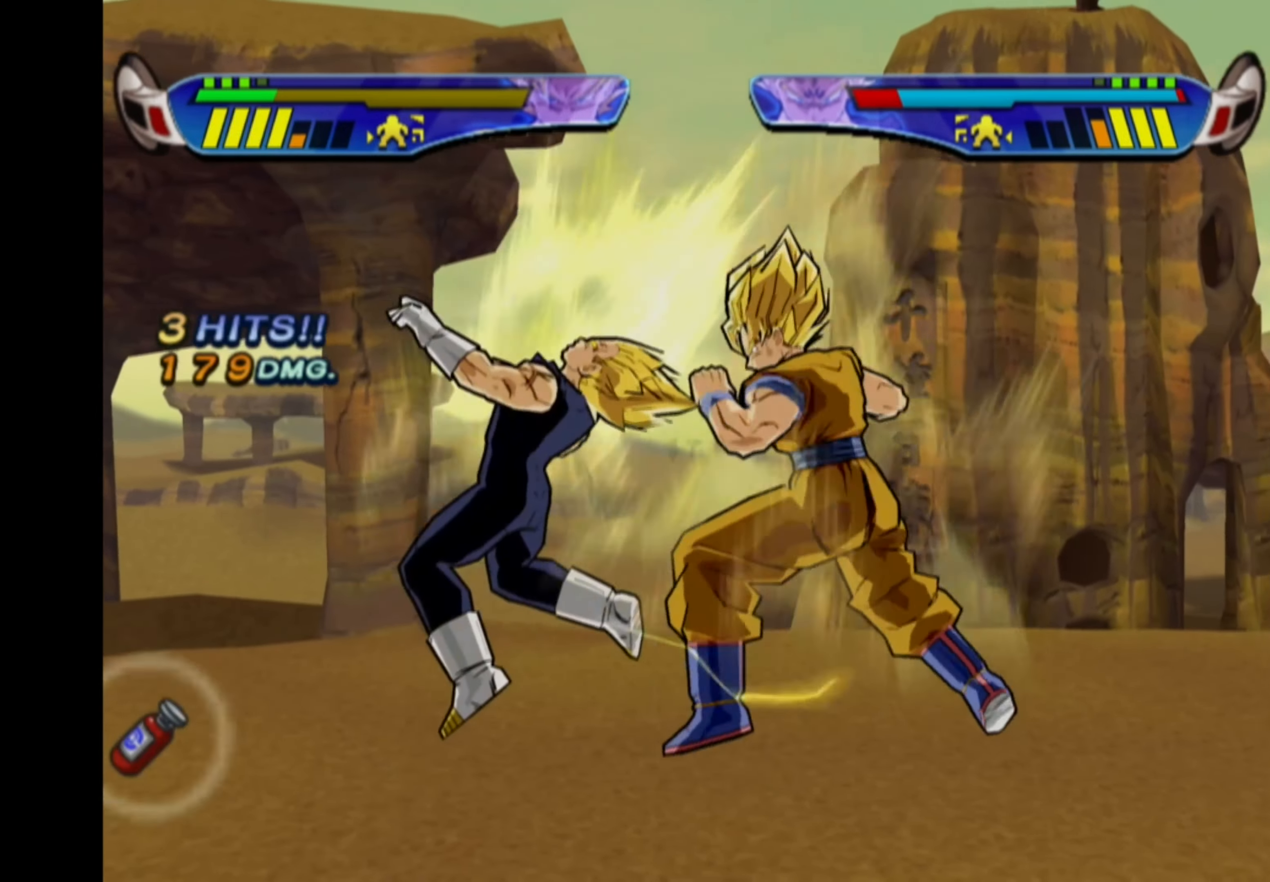
{"buttons": [], "left_stick": "center", "right_stick": "center", "events": [[83, "CIRCLE", "down"], [167, "CIRCLE", "up"]]}
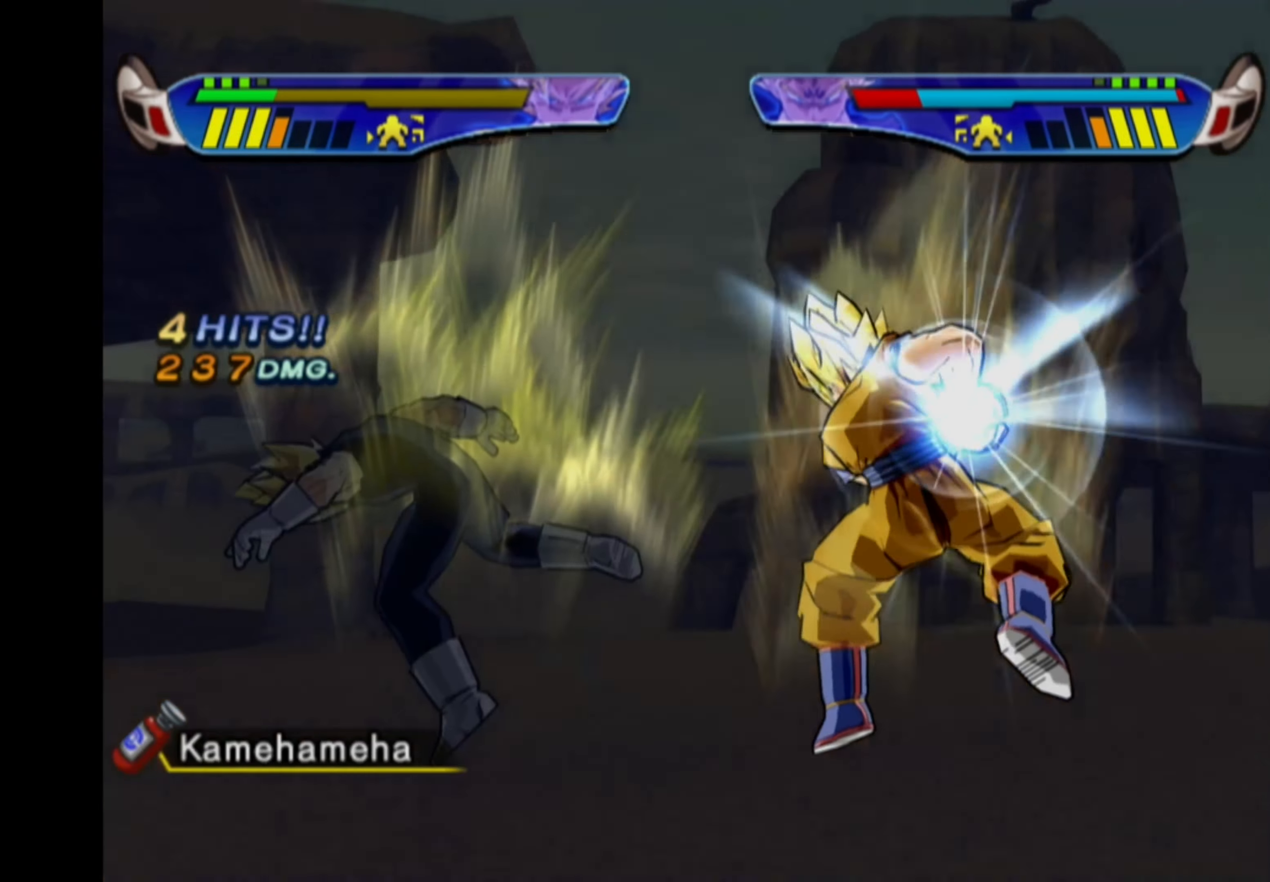
{"buttons": [], "left_stick": "center", "right_stick": "center", "events": []}